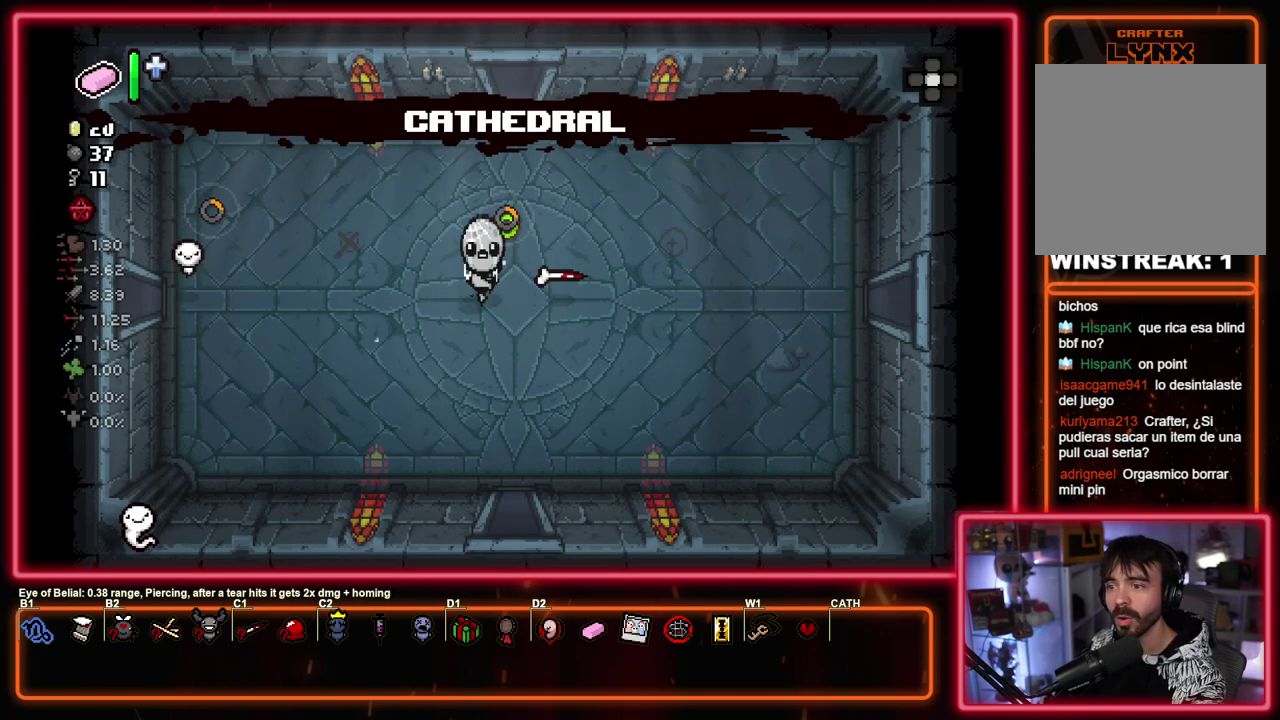
Gameplay with a controller (PlayStation layout); each line is a JSON object with the inputs held at the frame after it (dt_ms = milliseconds from this image to that frame). "events" lists button and stick changes between this image and that frame as [ms after this image, input, new state], when the widget could be followed in between. Not read: R3 right_stick.
{"dt_ms": 500, "buttons": [], "left_stick": "up", "events": [[317, "left_stick", "up"]]}
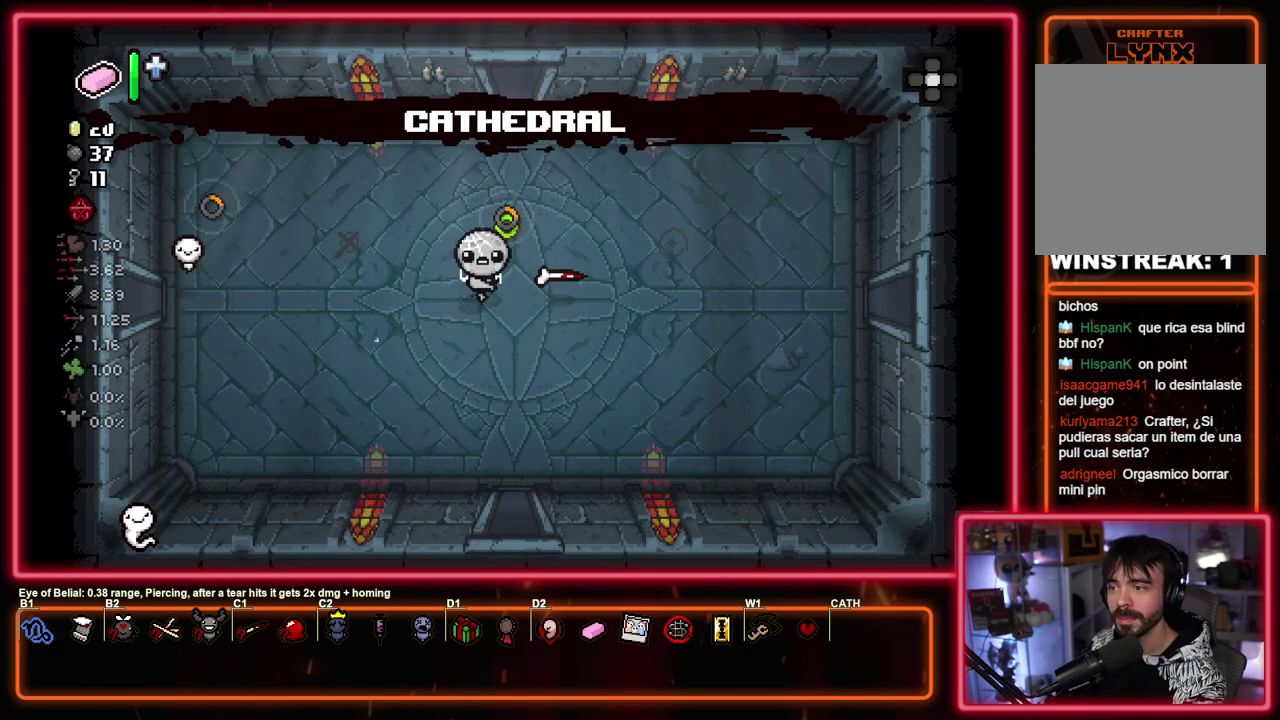
{"dt_ms": 500, "buttons": [], "left_stick": "up", "events": [[267, "left_stick", "center"], [467, "left_stick", "up"]]}
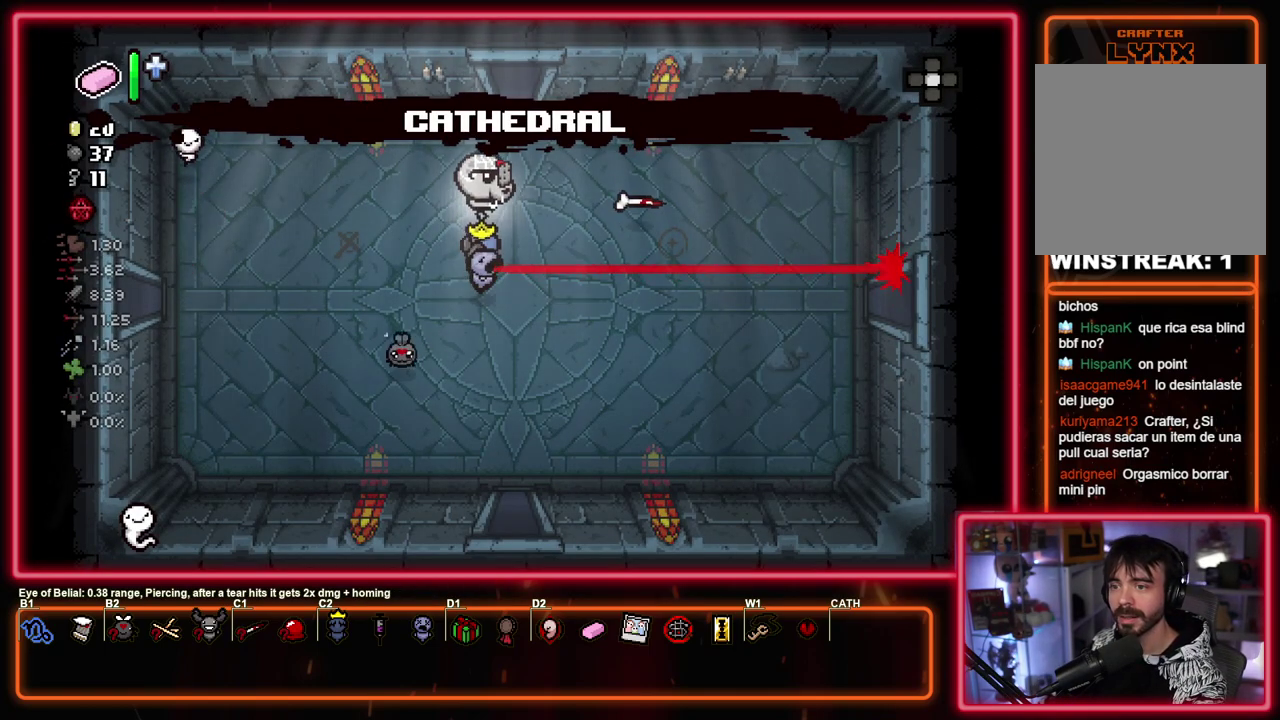
{"dt_ms": 300, "buttons": [], "left_stick": "up", "events": []}
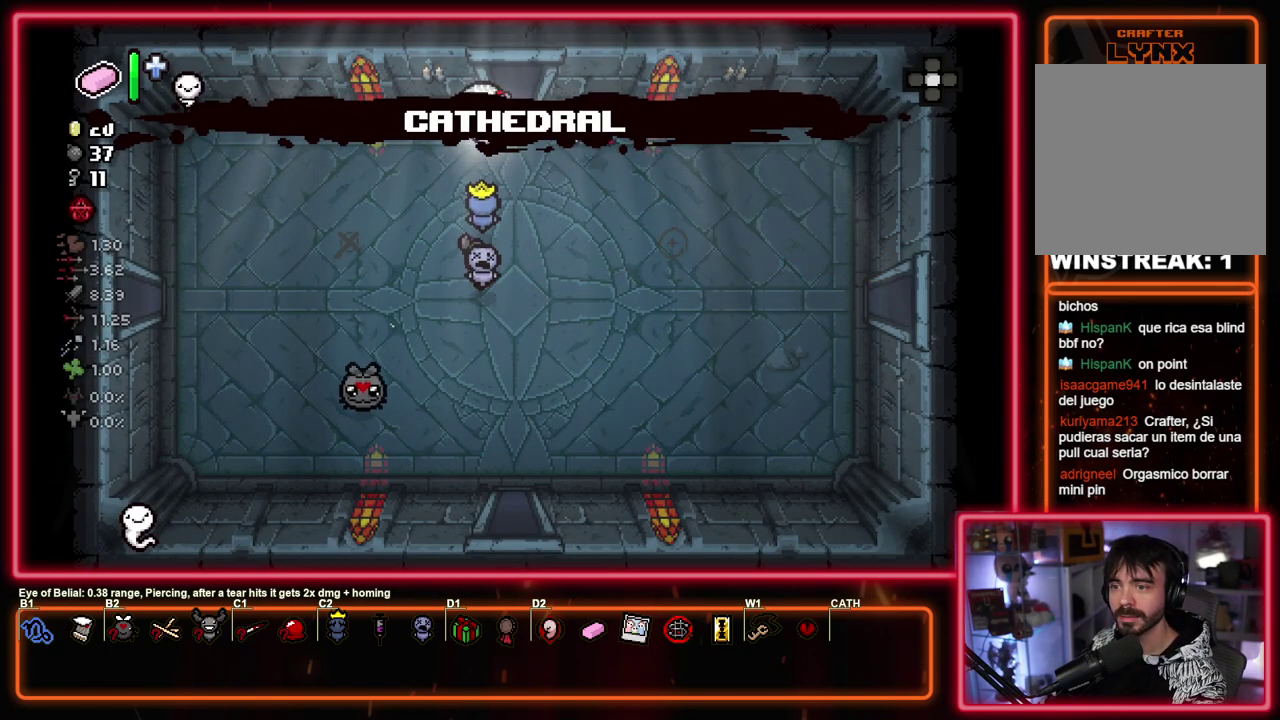
{"dt_ms": 500, "buttons": ["TRIANGLE"], "left_stick": "center", "events": [[17, "left_stick", "right"], [117, "left_stick", "up-right"], [167, "left_stick", "up"], [483, "TRIANGLE", "down"], [483, "left_stick", "center"]]}
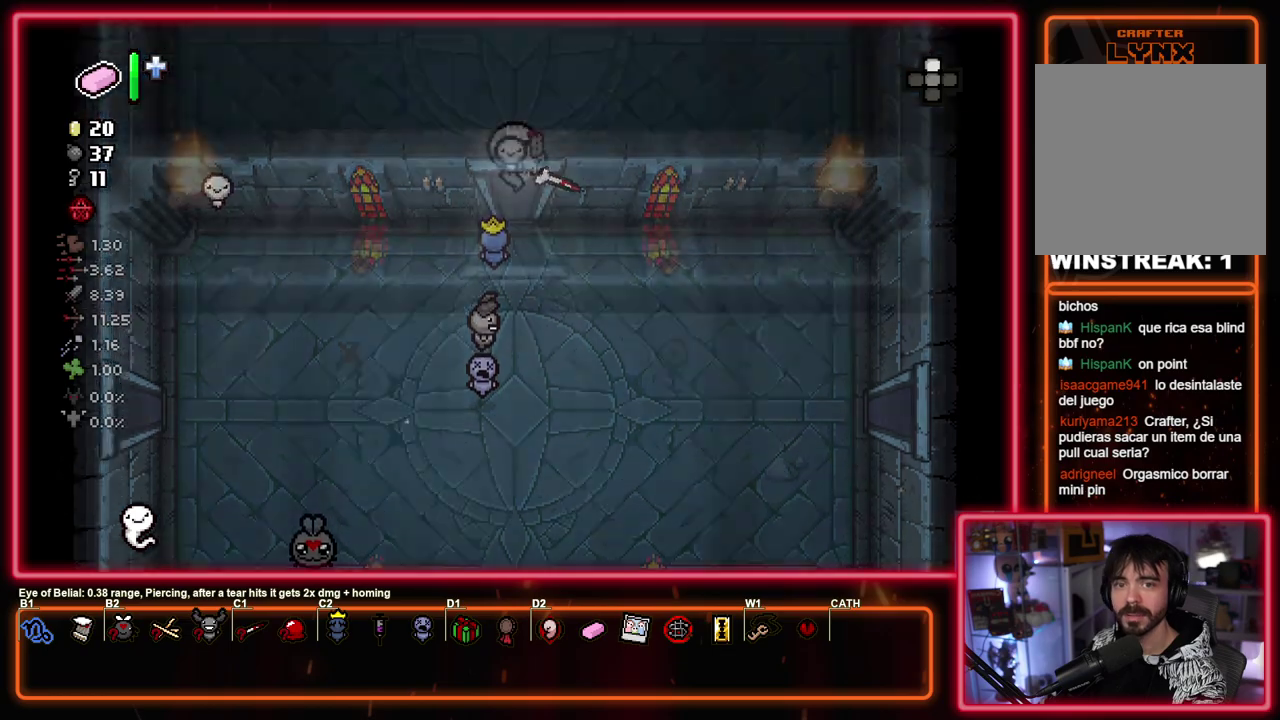
{"dt_ms": 700, "buttons": ["TRIANGLE"], "left_stick": "right", "events": [[583, "left_stick", "left"], [683, "left_stick", "right"]]}
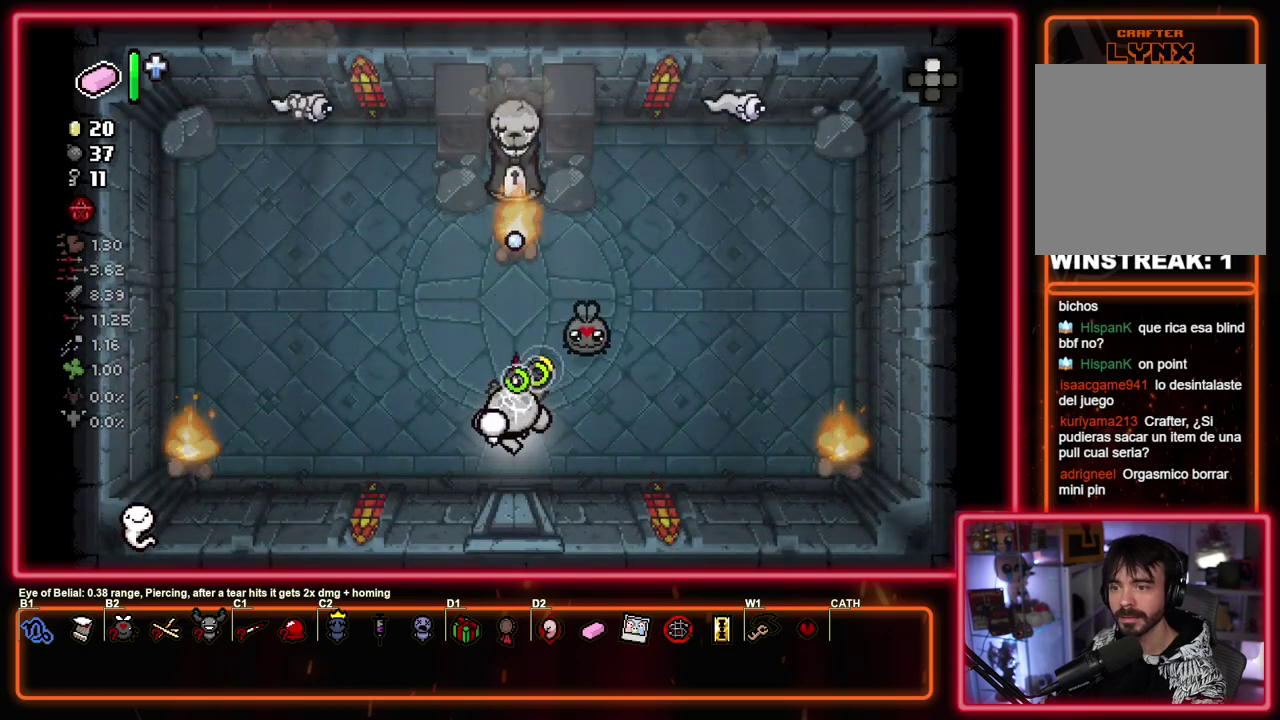
{"dt_ms": 700, "buttons": ["TRIANGLE"], "left_stick": "down", "events": [[100, "left_stick", "center"], [667, "left_stick", "down"]]}
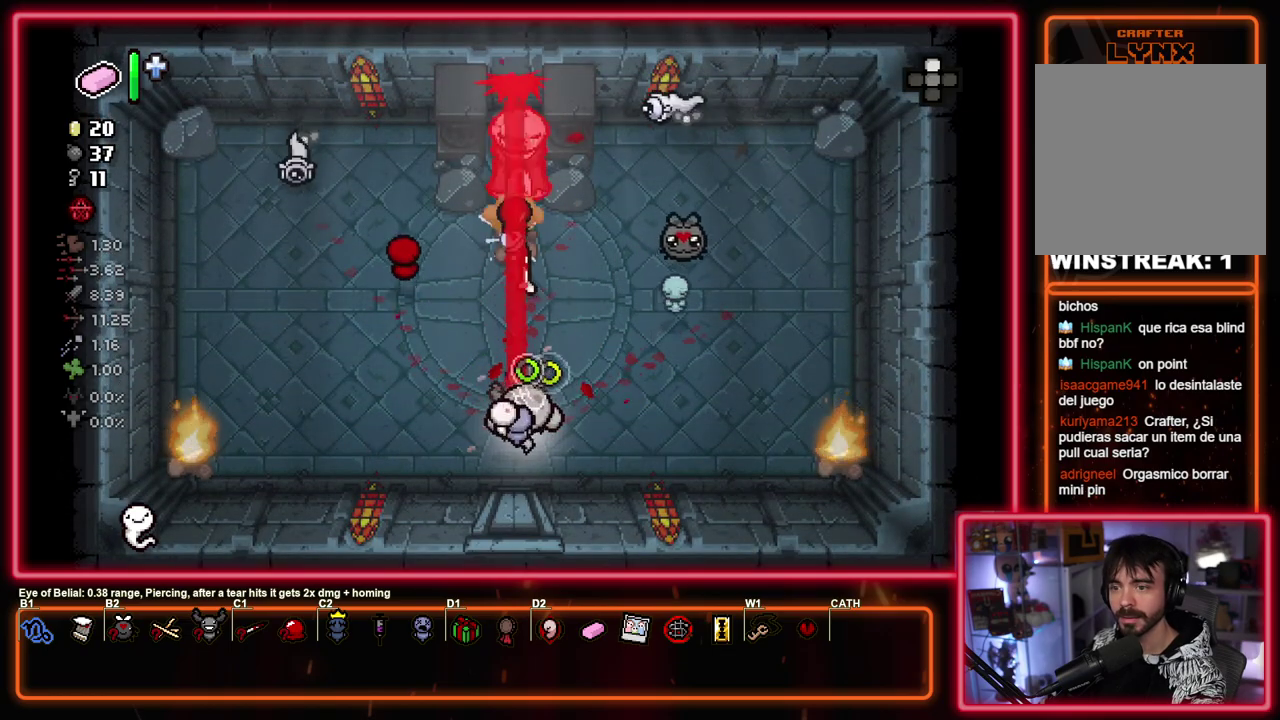
{"dt_ms": 400, "buttons": ["TRIANGLE"], "left_stick": "right", "events": [[50, "left_stick", "right"], [250, "left_stick", "left"], [400, "left_stick", "right"]]}
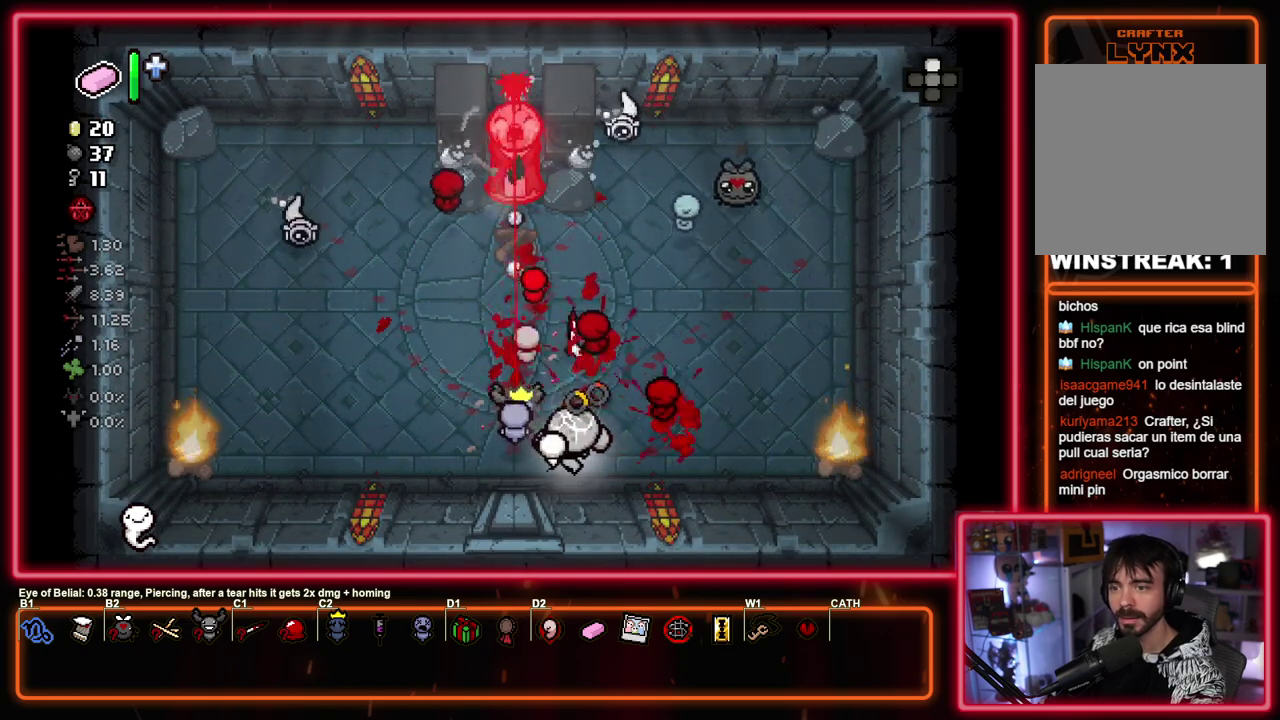
{"dt_ms": 400, "buttons": ["TRIANGLE"], "left_stick": "center", "events": [[317, "left_stick", "center"]]}
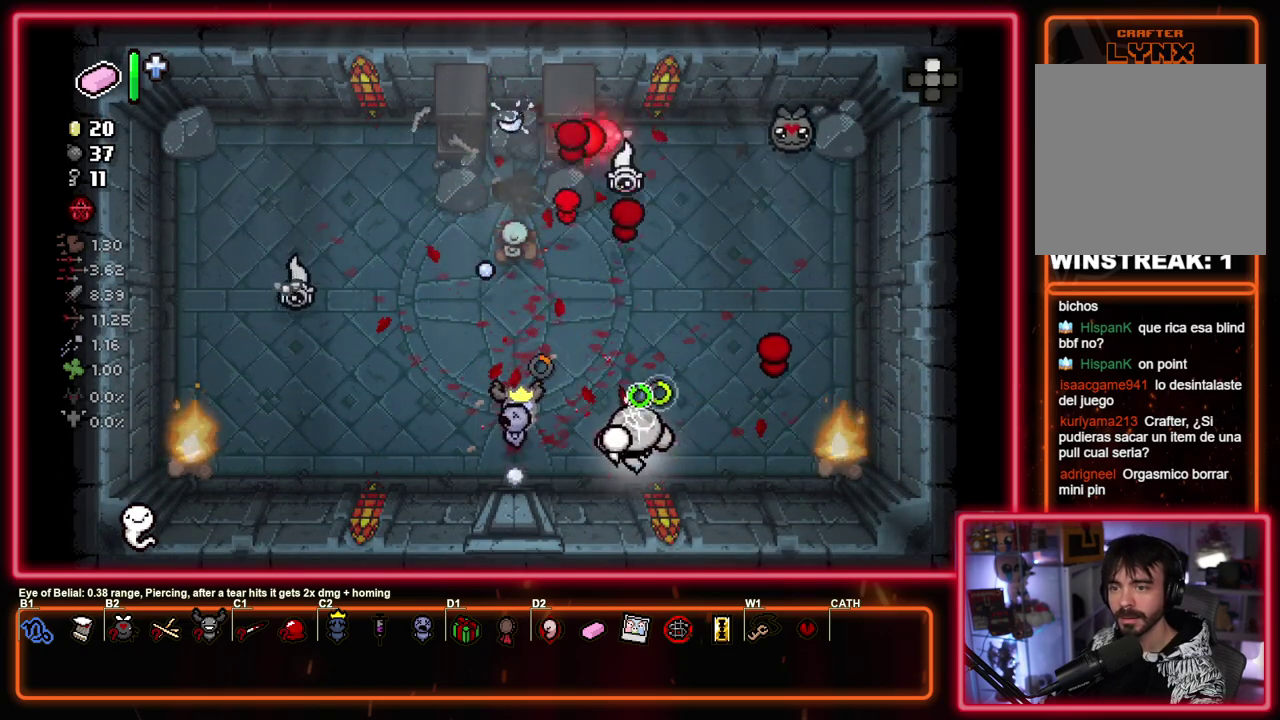
{"dt_ms": 400, "buttons": ["SQUARE"], "left_stick": "up", "events": [[167, "left_stick", "right"], [200, "TRIANGLE", "up"], [233, "SQUARE", "down"], [367, "left_stick", "up"]]}
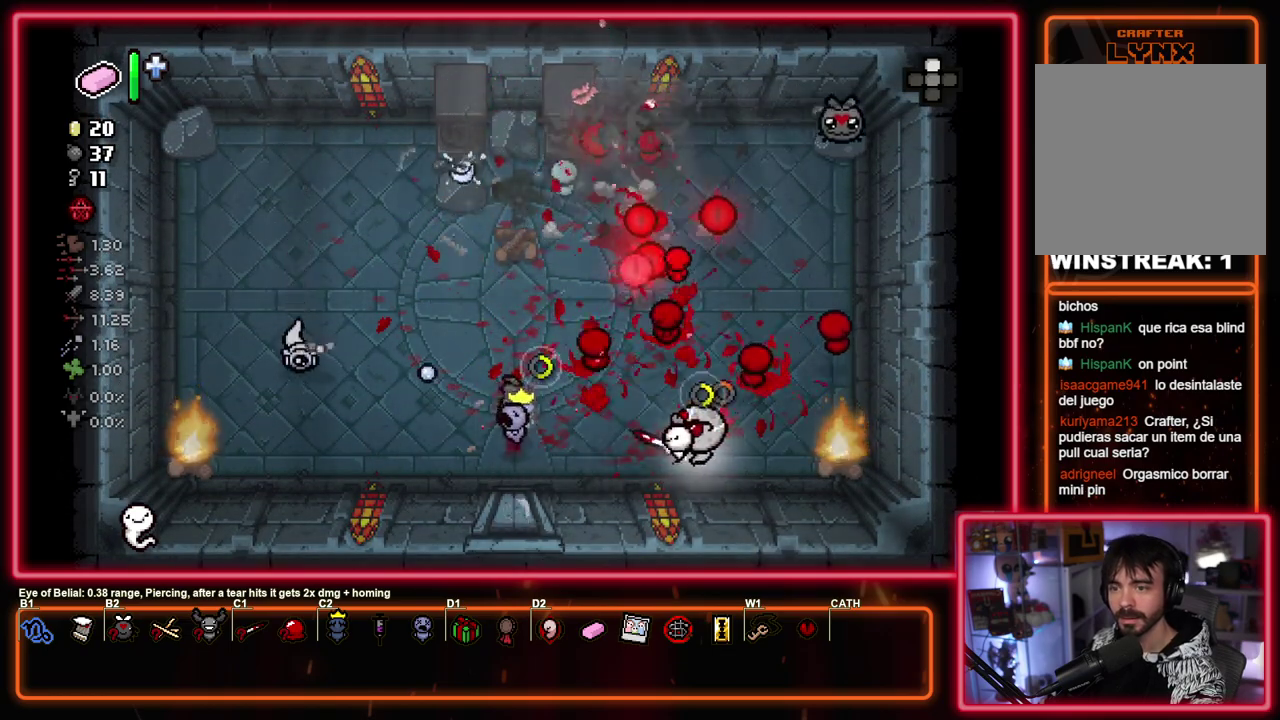
{"dt_ms": 600, "buttons": ["SQUARE"], "left_stick": "right", "events": [[50, "left_stick", "up-left"], [150, "left_stick", "center"], [567, "left_stick", "right"]]}
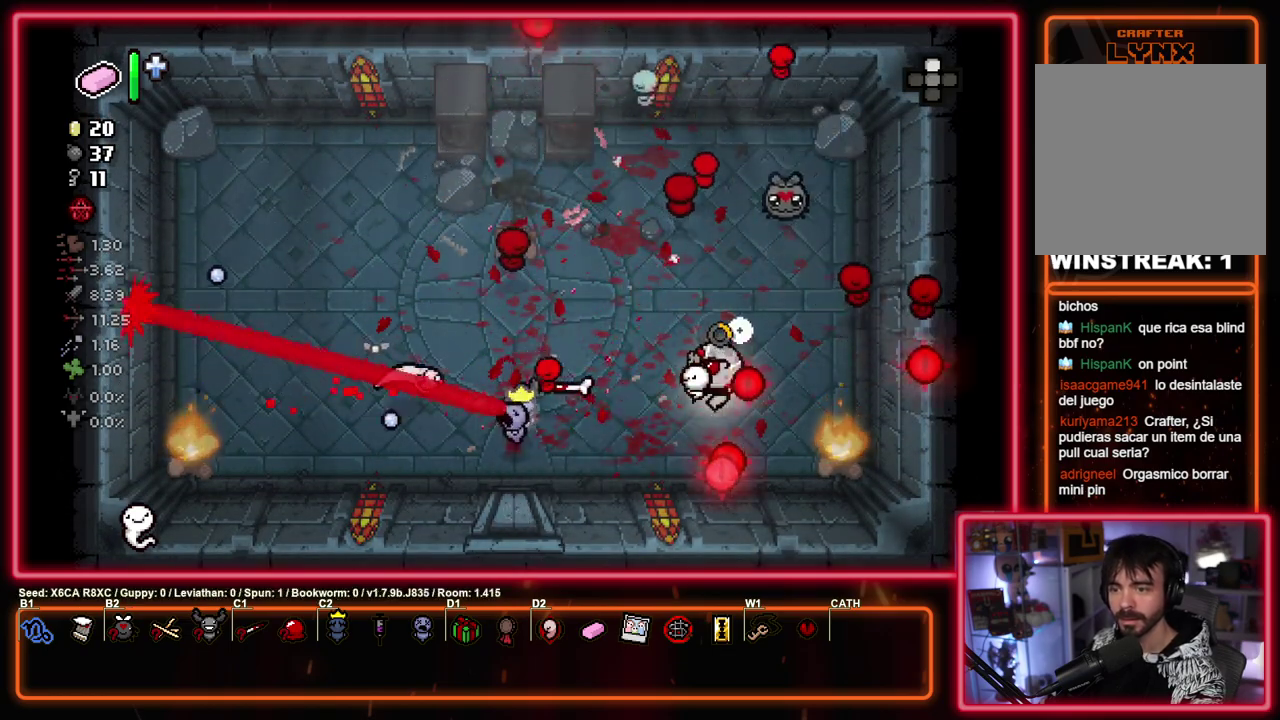
{"dt_ms": 500, "buttons": ["SQUARE"], "left_stick": "up-right"}
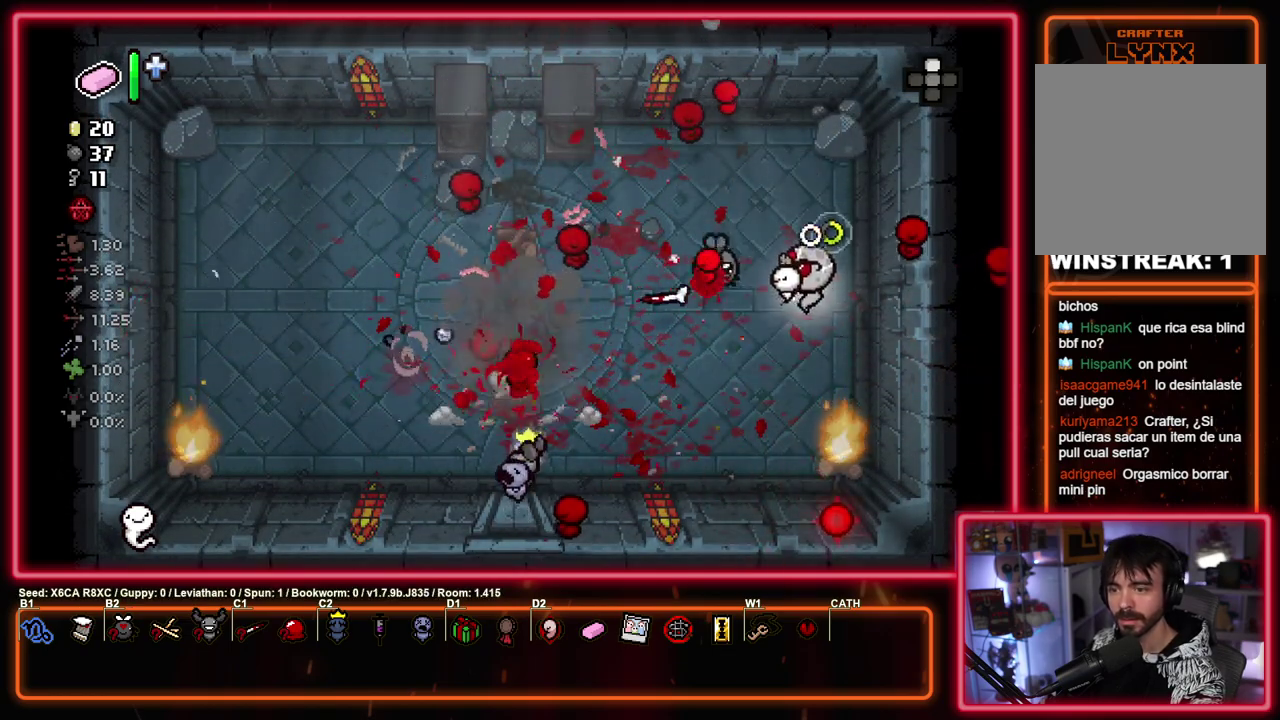
{"dt_ms": 400, "buttons": ["SQUARE"], "left_stick": "down-left"}
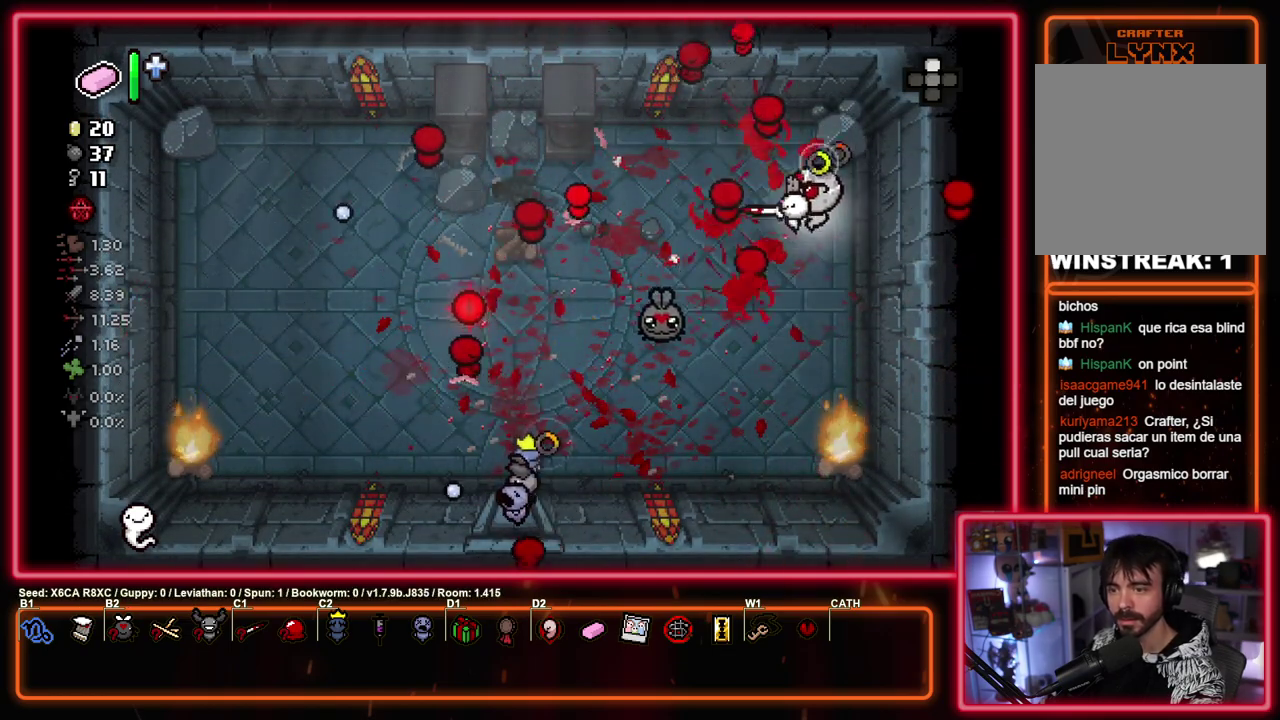
{"dt_ms": 400, "buttons": [], "left_stick": "center"}
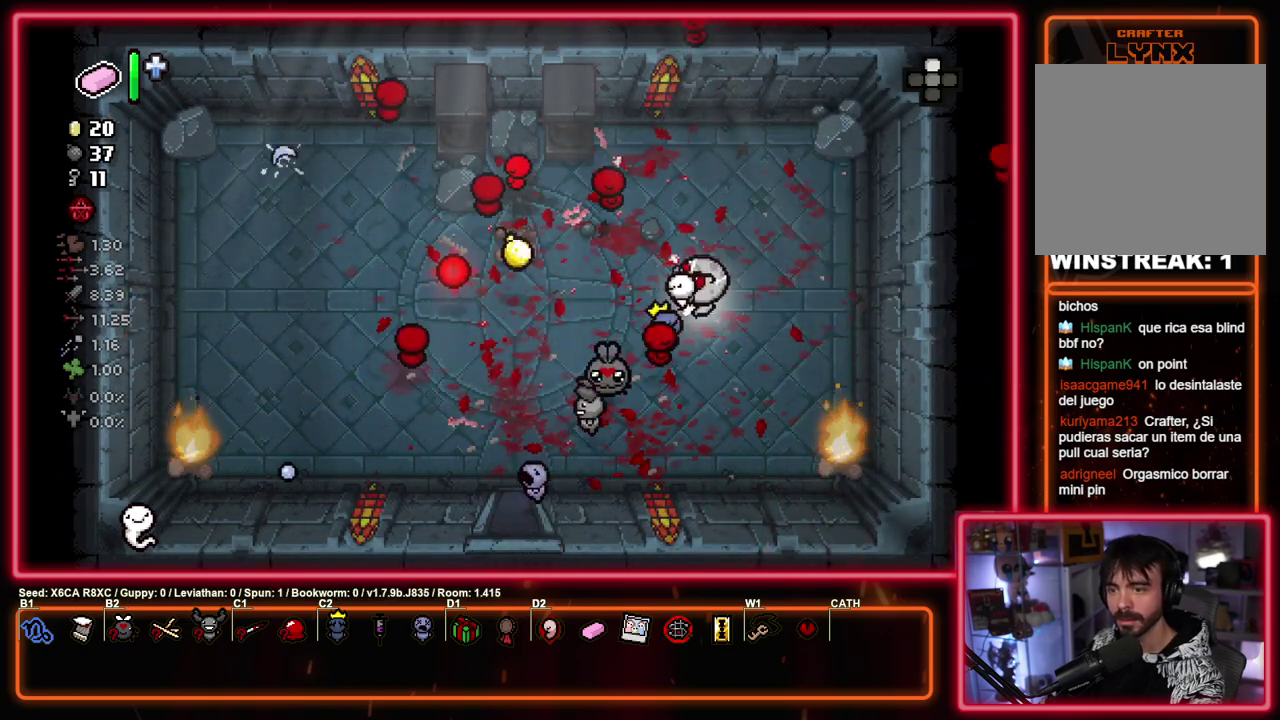
{"dt_ms": 700, "buttons": [], "left_stick": "down", "events": [[200, "left_stick", "up-left"], [417, "left_stick", "left"], [617, "left_stick", "down"]]}
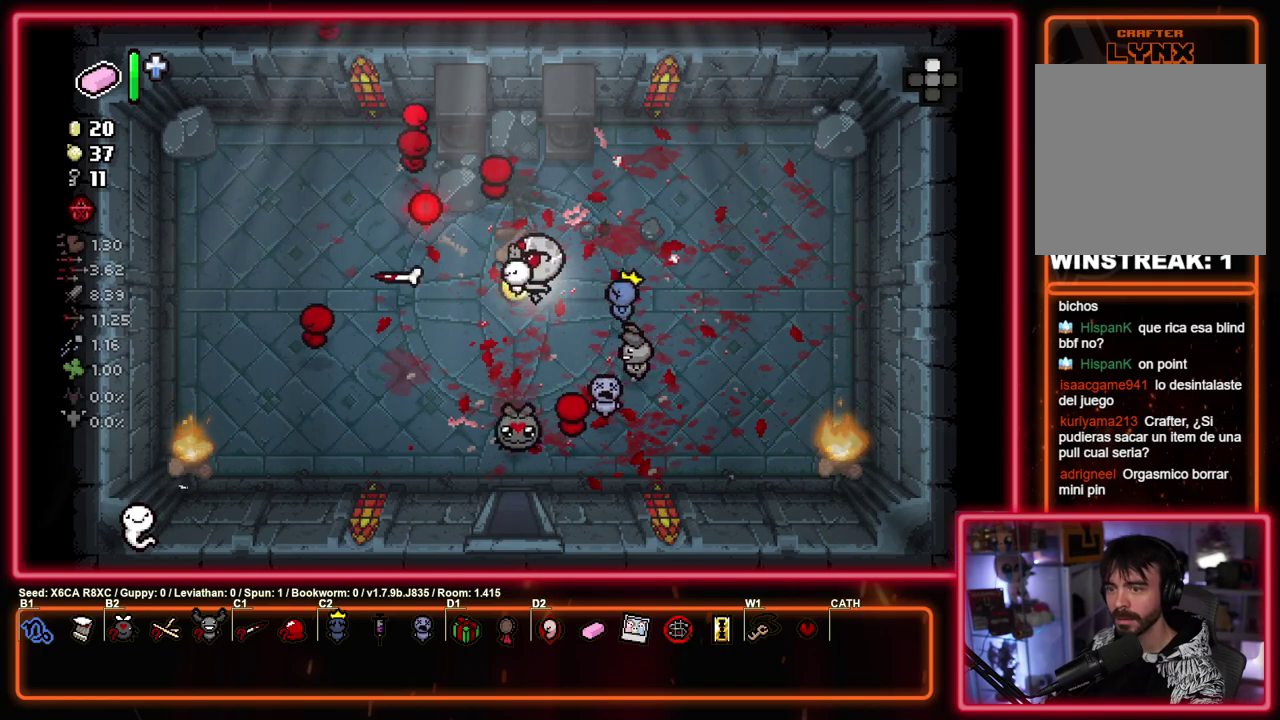
{"dt_ms": 500, "buttons": [], "left_stick": "down", "events": []}
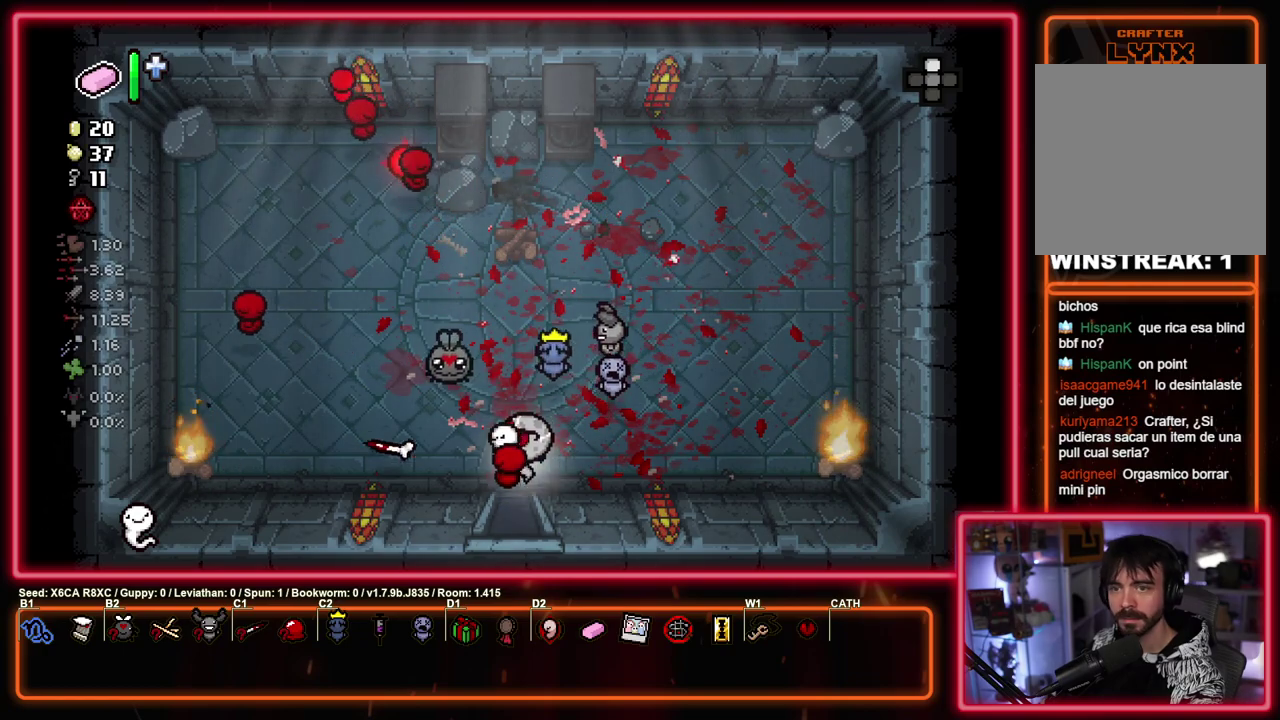
{"dt_ms": 300, "buttons": [], "left_stick": "down-right", "events": [[167, "left_stick", "down-right"]]}
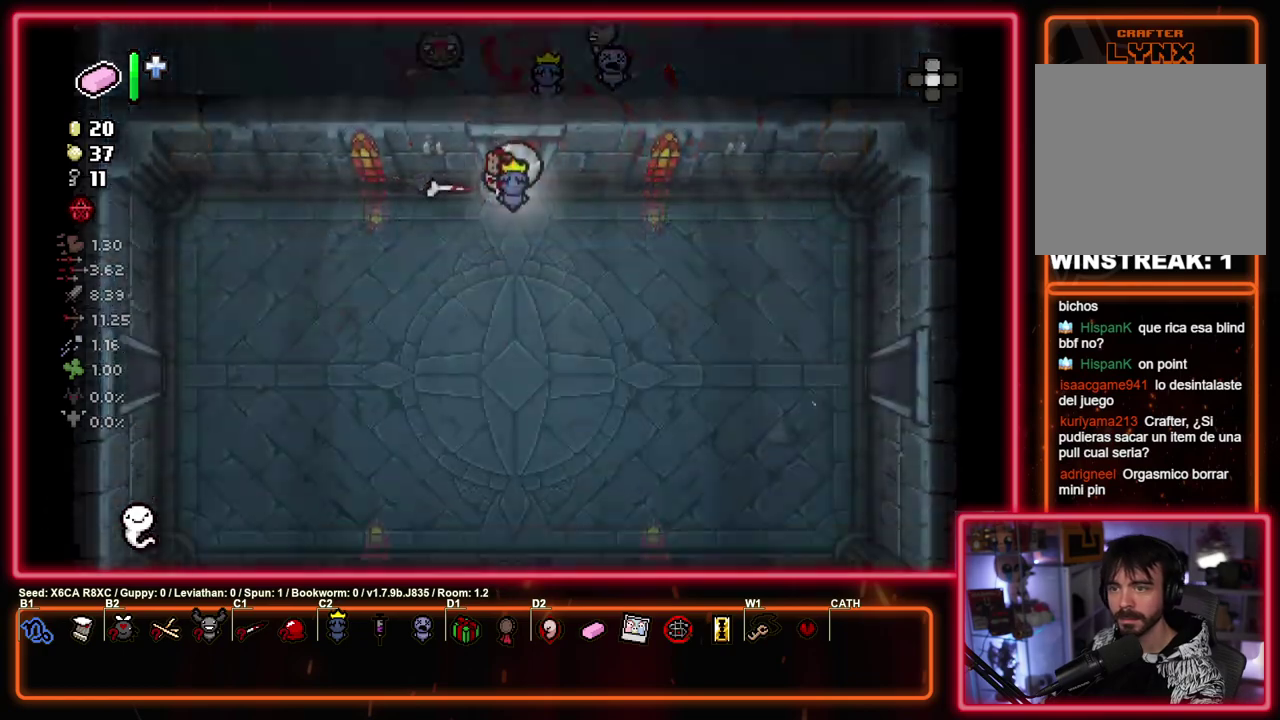
{"dt_ms": 700, "buttons": ["CIRCLE"], "left_stick": "down-right", "events": [[50, "CIRCLE", "down"]]}
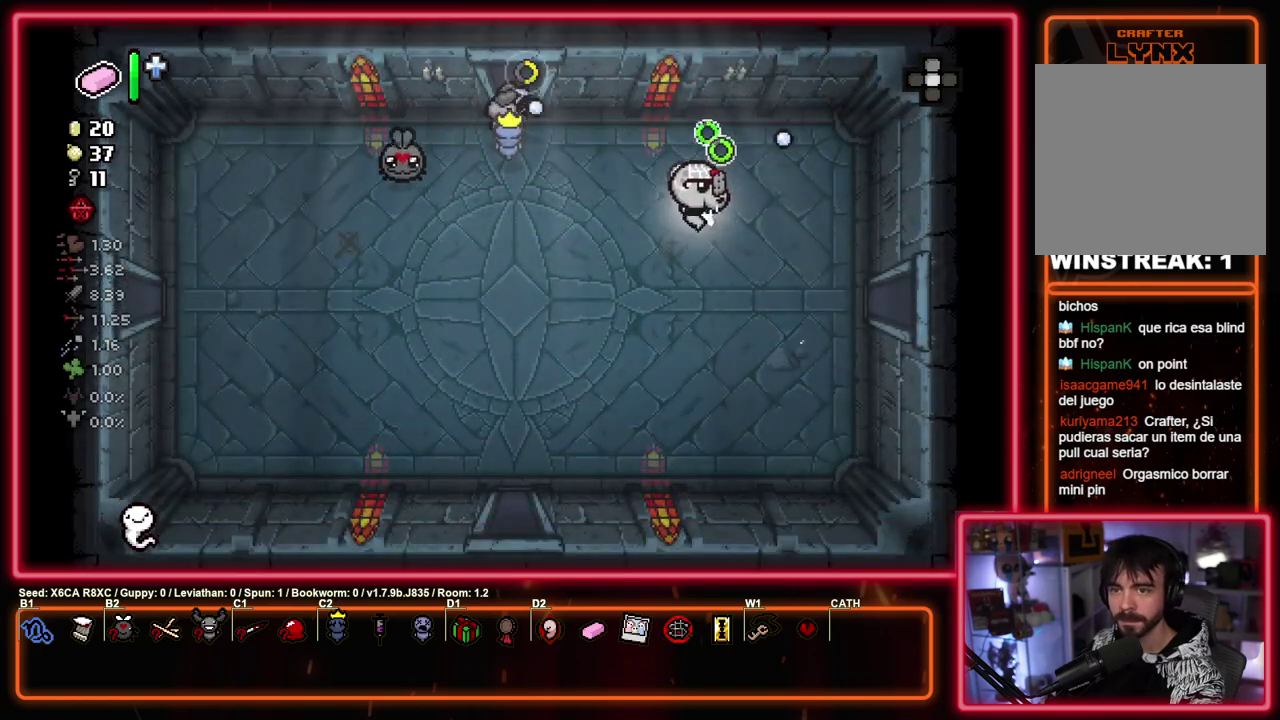
{"dt_ms": 700, "buttons": ["CIRCLE"], "left_stick": "center", "events": [[317, "left_stick", "right"], [650, "left_stick", "center"]]}
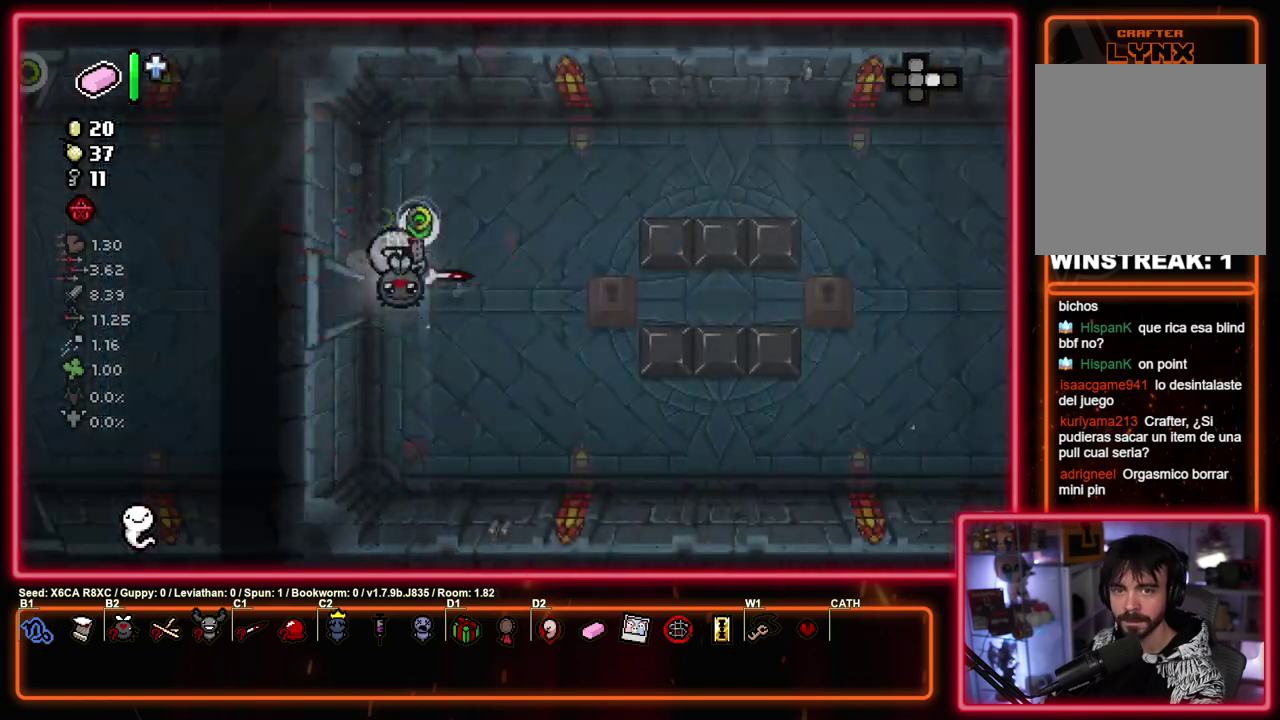
{"dt_ms": 300, "buttons": ["CIRCLE"], "left_stick": "center", "events": []}